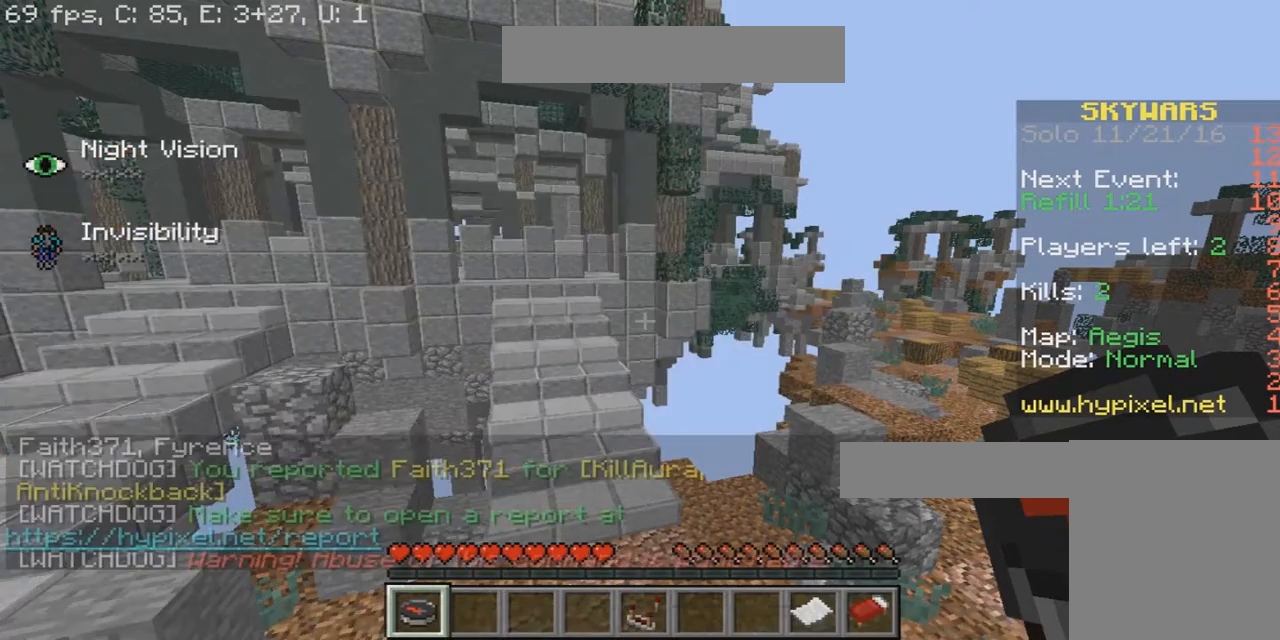
Gameplay with keyboard and mouse; each line is a JSON object with the keys and mouse buttons held at the frame after it. "events" lists presses ("down") and releases ("up") of "a", "d", "s", "w", "mouse_left" and "mouse_right" between this image and that frame as [ms after this image, input, new state], when the widget could be followed in between. "mouse_left", "mouse_right" = the "left", "right" buttons of the "mouse" list. No other keys are recorded. Fast repeated clicks can show as one long hold. Mouse movement is not recorded.
{"keys": [], "mouse": [], "events": []}
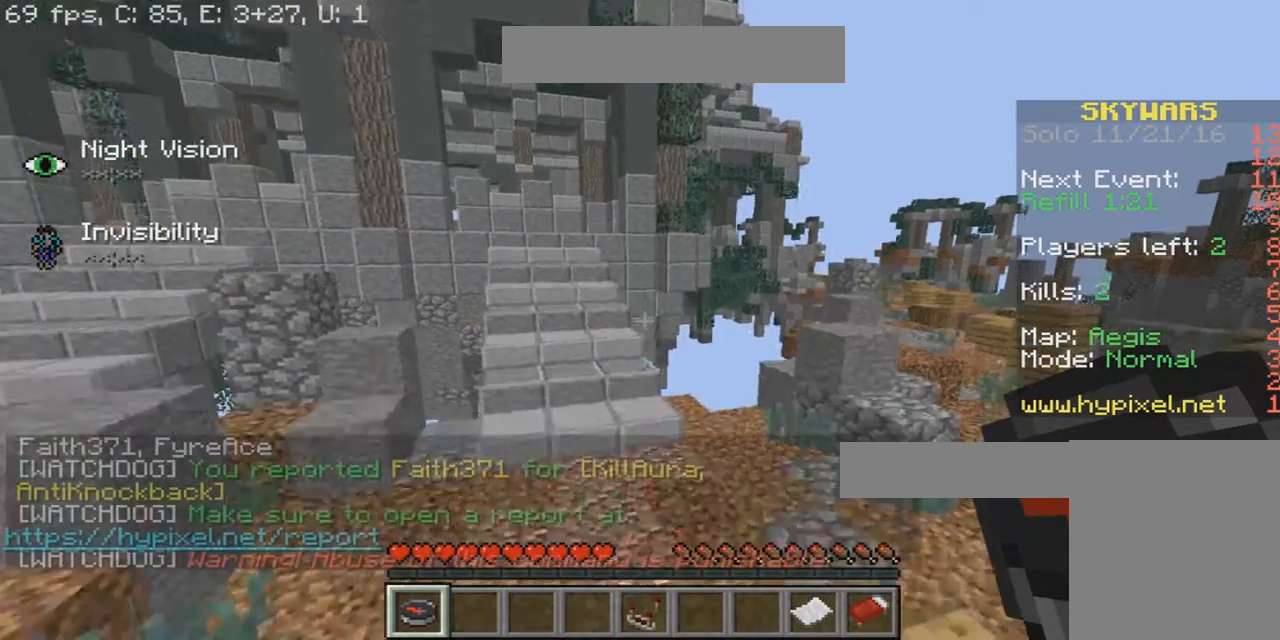
{"keys": ["w"], "mouse": [], "events": [[467, "w", "down"]]}
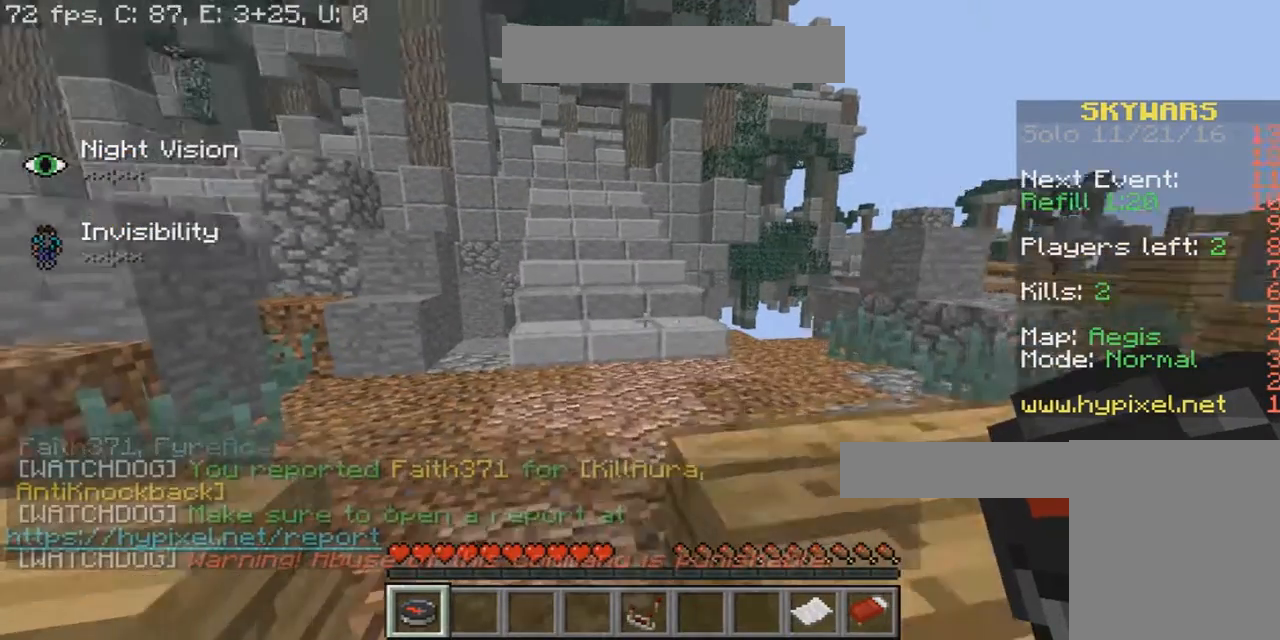
{"keys": ["w"], "mouse": [], "events": []}
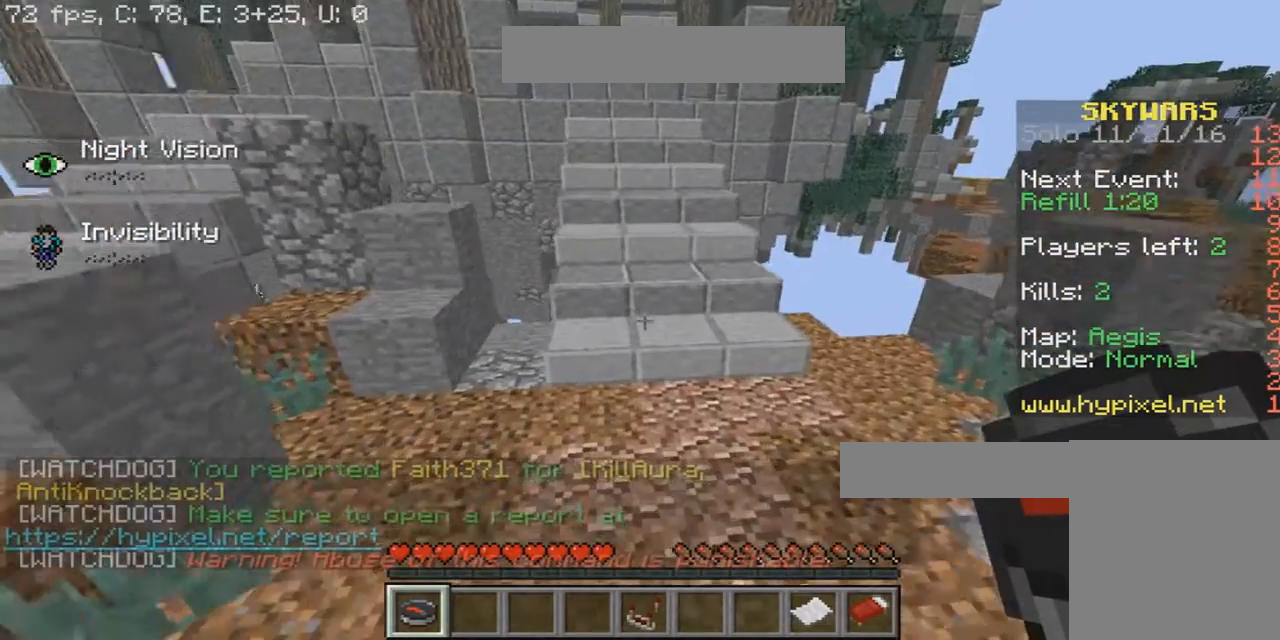
{"keys": [], "mouse": ["right"], "events": [[267, "w", "up"], [367, "mouse_right", "down"]]}